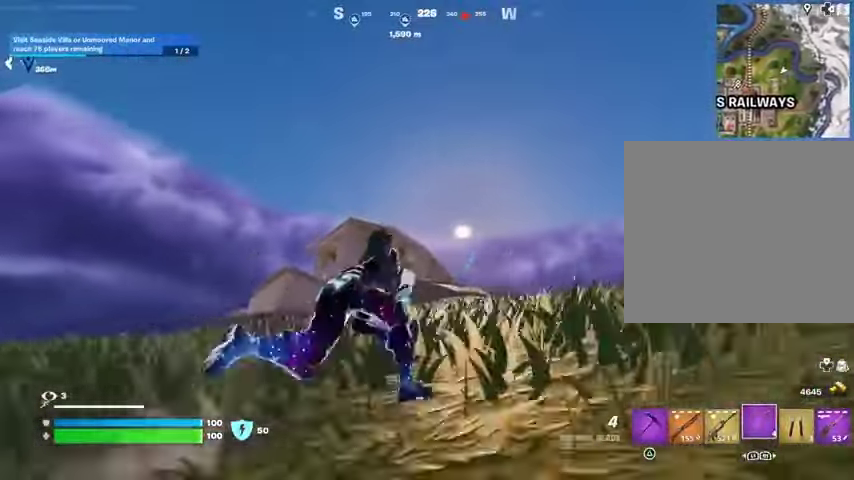
Gameplay with a controller (PlayStation layout); each line is a JSON object with the inputs held at the frame after it. "events" lists button and stick changes between this image and that frame as [ms after this image, input, new state], when the widget could be followed in between. Not read: L1 R1.
{"buttons": [], "left_stick": "up", "right_stick": "center", "events": [[200, "left_stick", "up"]]}
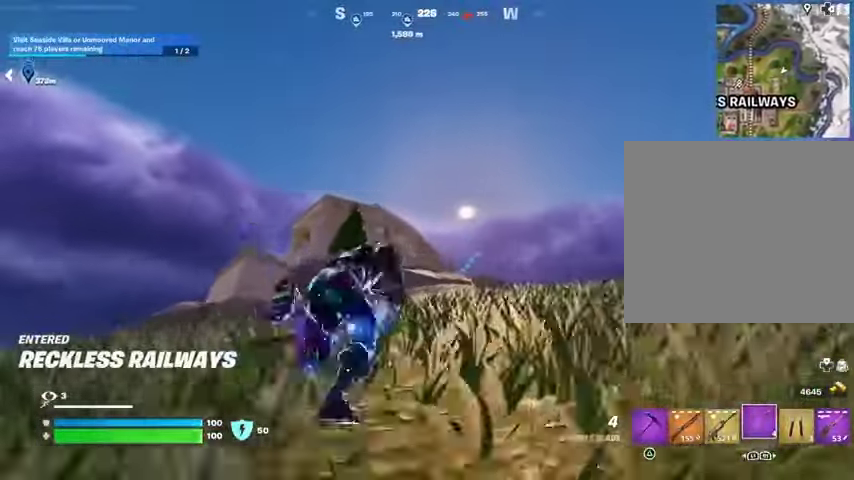
{"buttons": ["L2"], "left_stick": "up", "right_stick": "center", "events": [[333, "L2", "down"]]}
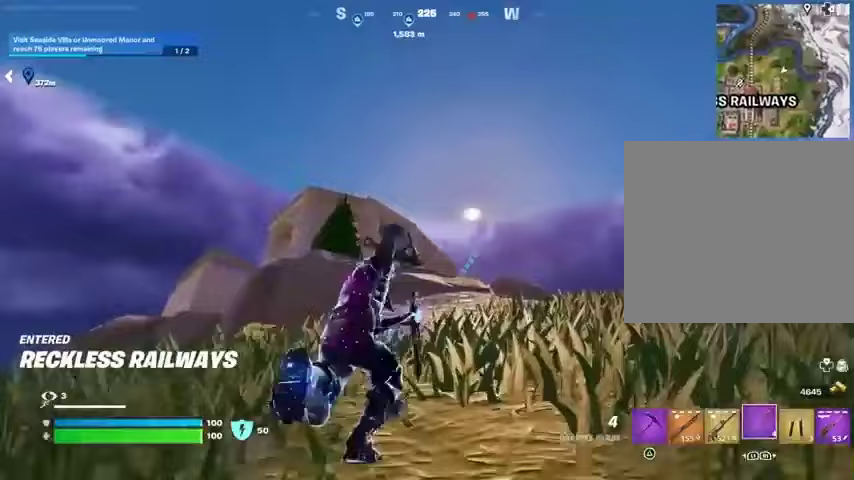
{"buttons": [], "left_stick": "up-right", "right_stick": "down", "events": [[33, "L2", "up"], [133, "left_stick", "up-right"], [433, "right_stick", "down"]]}
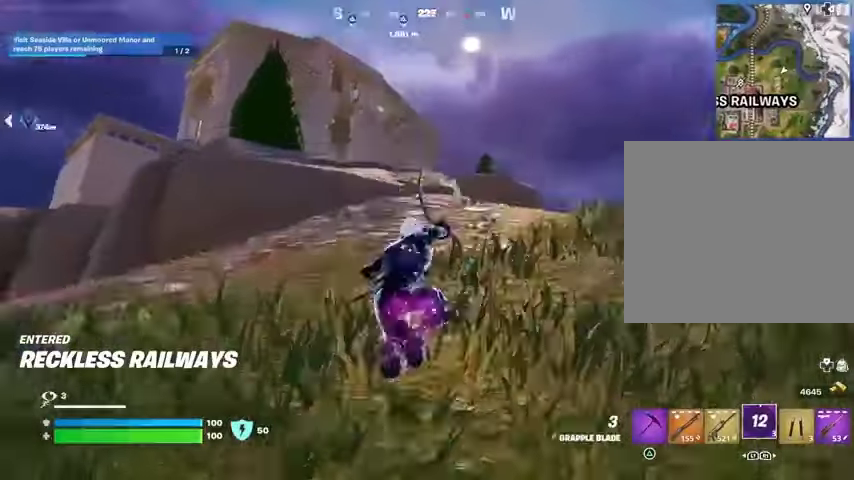
{"buttons": [], "left_stick": "up-right", "right_stick": "center", "events": [[167, "right_stick", "up"], [267, "right_stick", "center"]]}
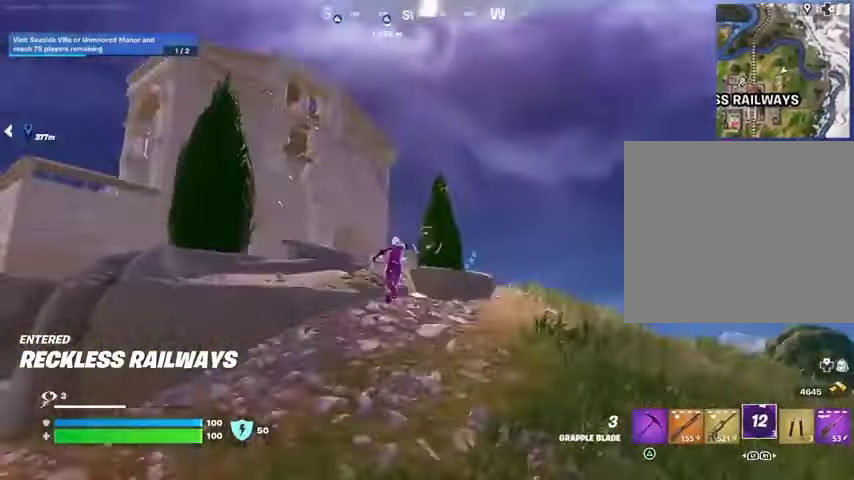
{"buttons": [], "left_stick": "up-right", "right_stick": "center", "events": []}
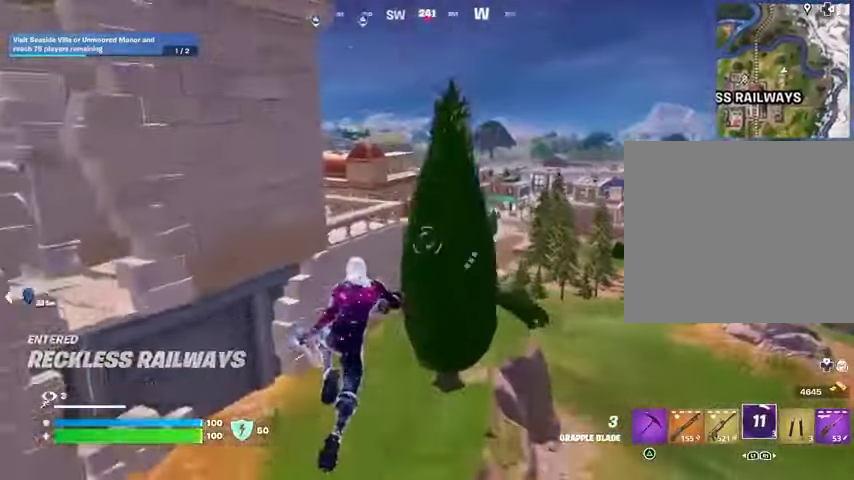
{"buttons": [], "left_stick": "up-right", "right_stick": "center", "events": []}
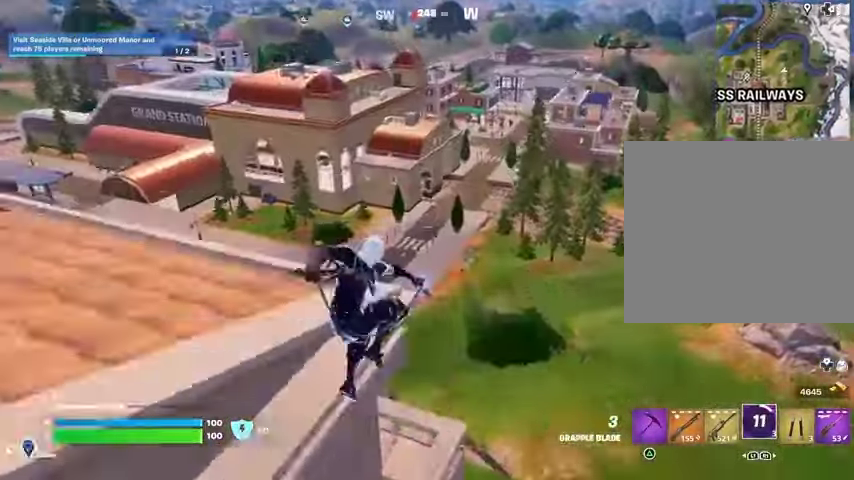
{"buttons": [], "left_stick": "up", "right_stick": "center", "events": [[100, "left_stick", "up"]]}
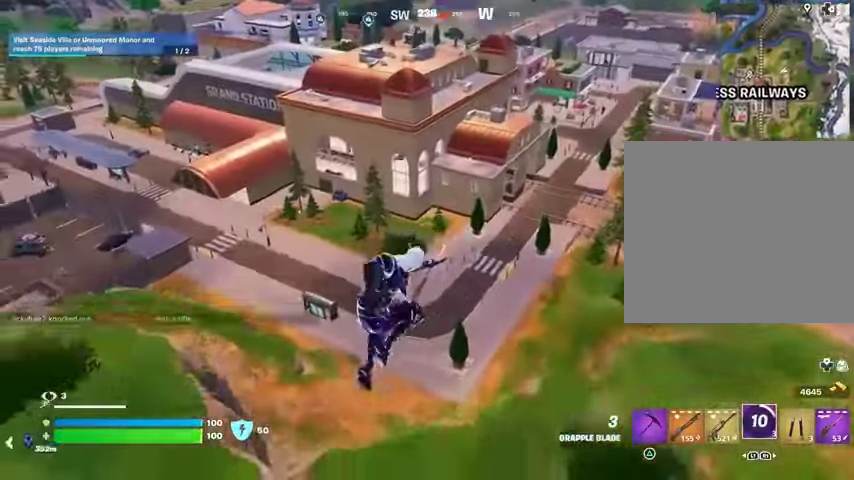
{"buttons": [], "left_stick": "center", "right_stick": "center", "events": [[267, "left_stick", "center"]]}
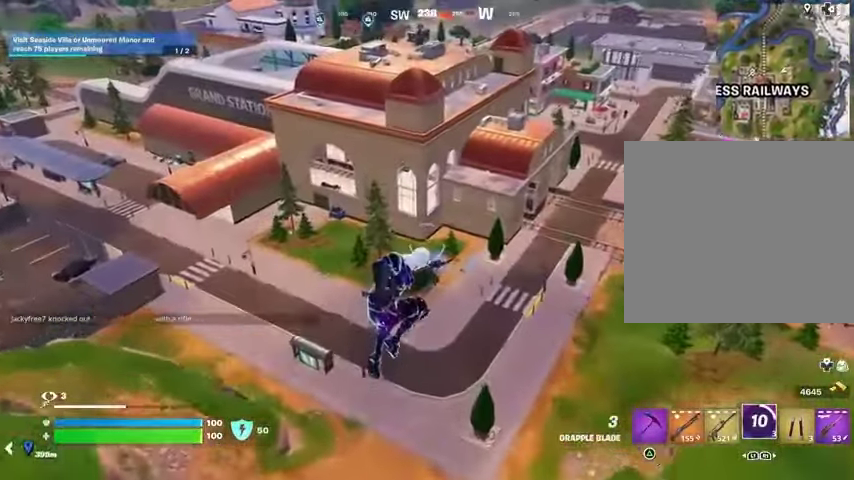
{"buttons": [], "left_stick": "up-left", "right_stick": "center", "events": [[200, "left_stick", "up-left"], [333, "right_stick", "up-right"], [433, "right_stick", "center"]]}
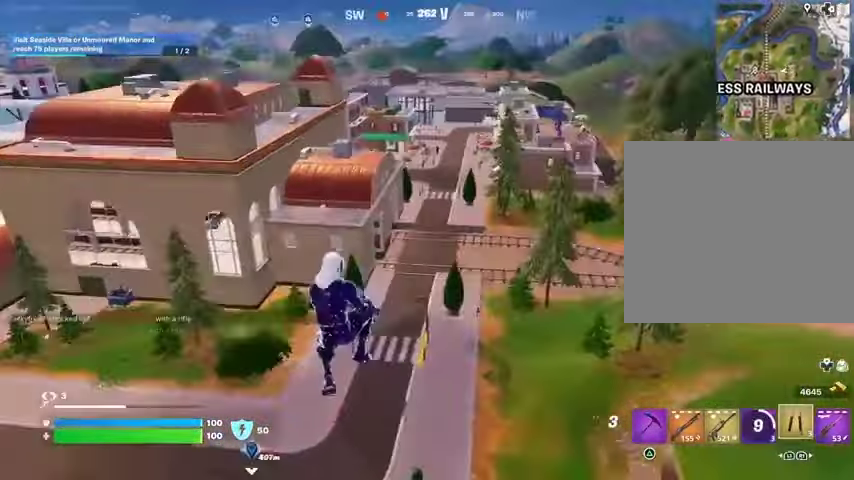
{"buttons": ["L2"], "left_stick": "up-left", "right_stick": "up", "events": [[467, "right_stick", "up"], [500, "L2", "down"]]}
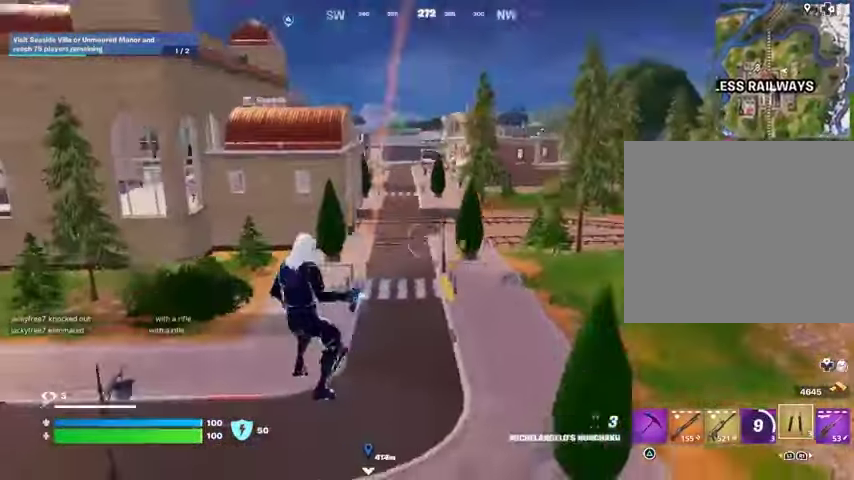
{"buttons": [], "left_stick": "up-left", "right_stick": "center", "events": [[133, "L2", "up"], [133, "right_stick", "center"]]}
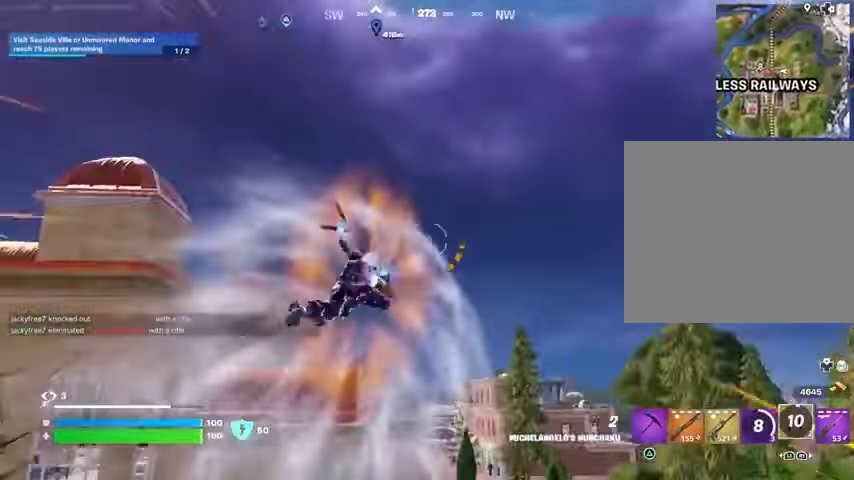
{"buttons": [], "left_stick": "left", "right_stick": "center", "events": [[33, "right_stick", "down"], [233, "right_stick", "center"], [500, "left_stick", "left"]]}
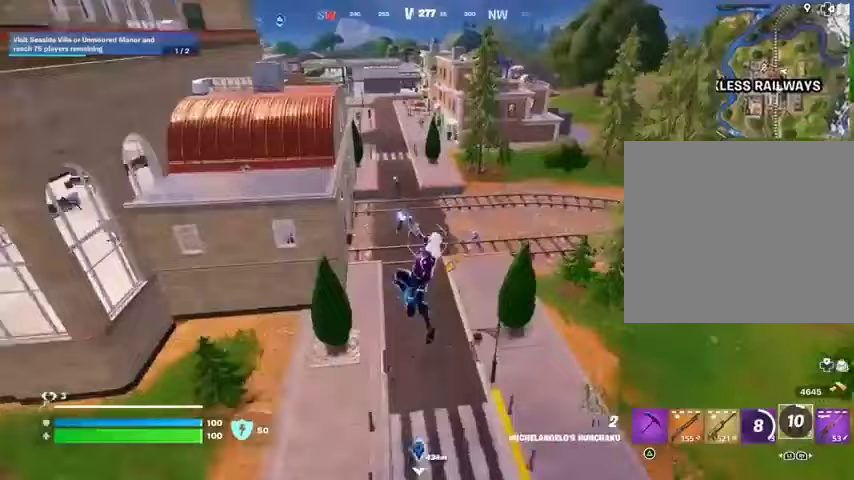
{"buttons": [], "left_stick": "down", "right_stick": "center", "events": [[233, "left_stick", "down"]]}
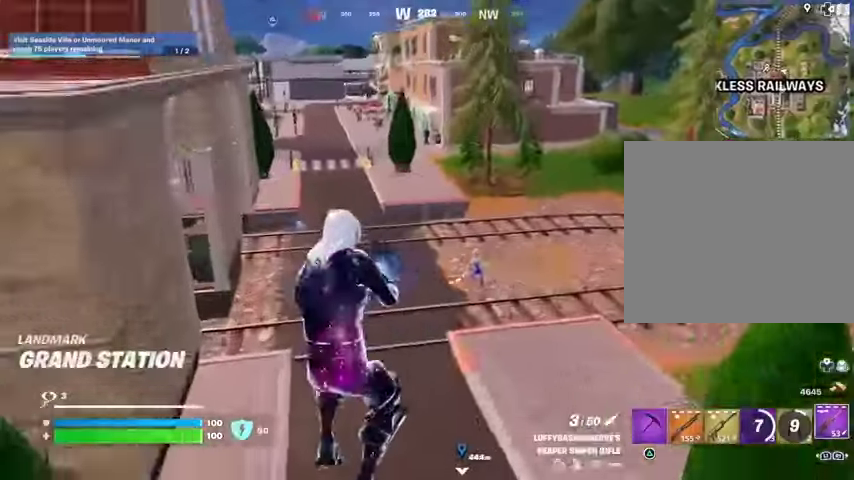
{"buttons": ["L2"], "left_stick": "down-left", "right_stick": "up", "events": [[67, "left_stick", "down-right"], [167, "right_stick", "up-right"], [267, "right_stick", "center"], [333, "L2", "down"], [367, "right_stick", "up"], [467, "left_stick", "down-left"]]}
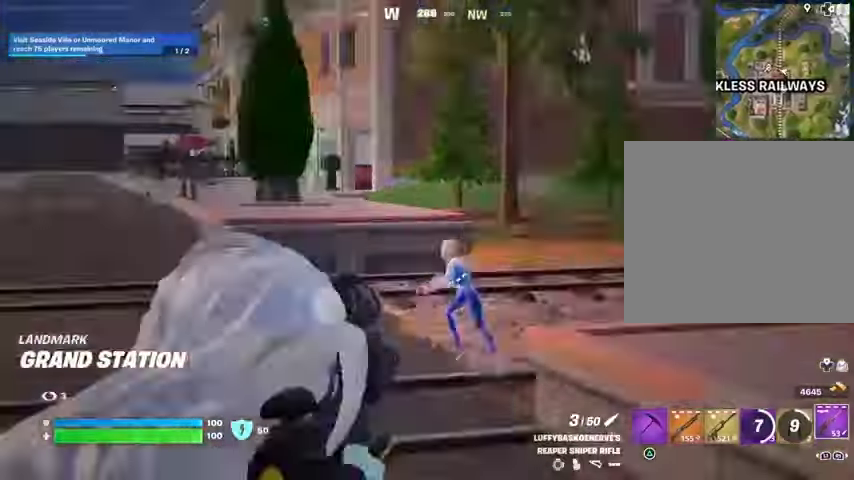
{"buttons": ["L2", "R2"], "left_stick": "left", "right_stick": "up-left", "events": [[67, "right_stick", "center"], [133, "right_stick", "down-left"], [200, "left_stick", "left"], [200, "right_stick", "center"], [333, "right_stick", "down-left"], [500, "R2", "down"], [500, "right_stick", "up-left"]]}
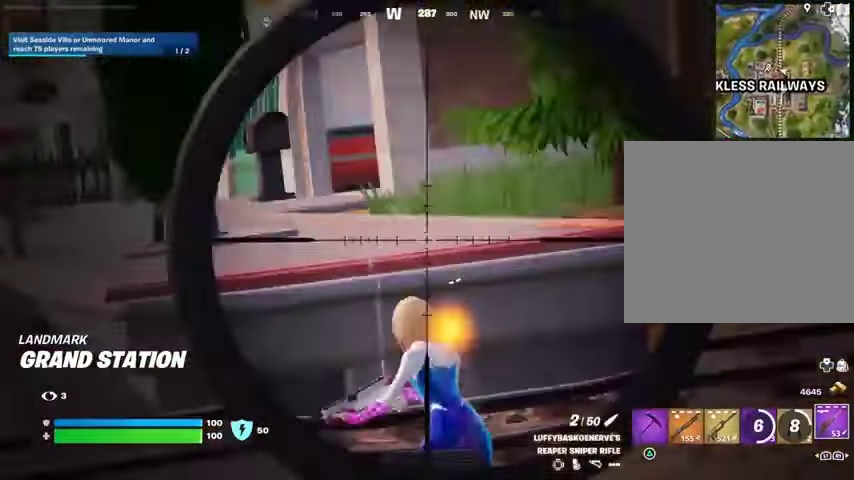
{"buttons": [], "left_stick": "up", "right_stick": "left", "events": [[33, "L2", "up"], [67, "L3", "down"], [67, "R2", "up"], [100, "right_stick", "down-left"], [133, "L3", "up"], [133, "left_stick", "up"], [200, "right_stick", "center"], [467, "right_stick", "left"]]}
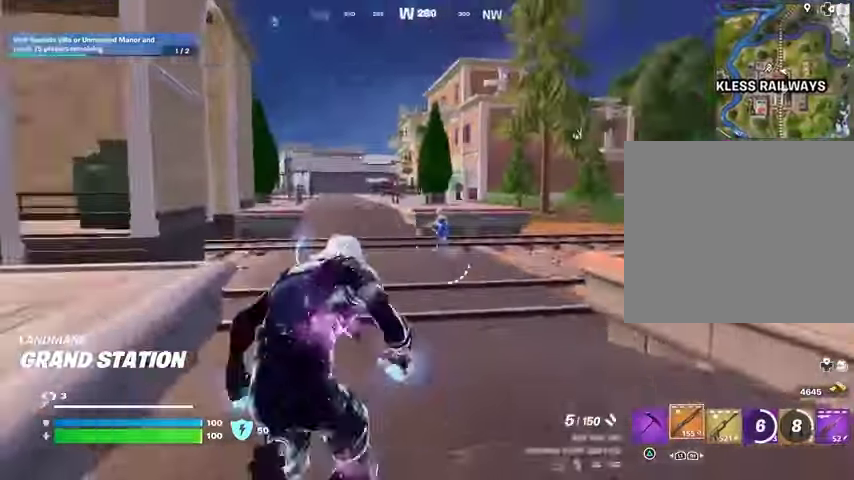
{"buttons": ["L2"], "left_stick": "down-left", "right_stick": "center", "events": [[67, "right_stick", "center"], [100, "R3", "down"], [200, "R3", "up"], [300, "left_stick", "down-left"], [400, "R3", "down"], [467, "L2", "down"], [467, "R3", "up"]]}
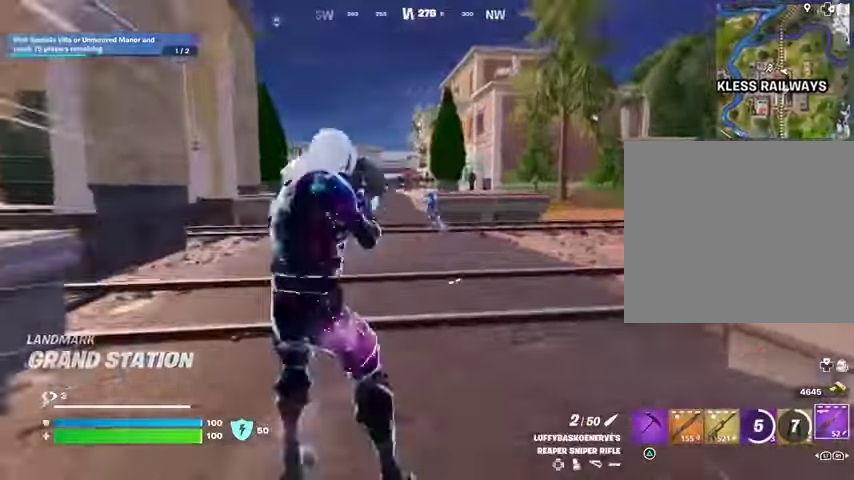
{"buttons": ["L2"], "left_stick": "left", "right_stick": "up", "events": [[33, "right_stick", "up-right"], [100, "right_stick", "center"], [200, "right_stick", "up"], [233, "left_stick", "left"]]}
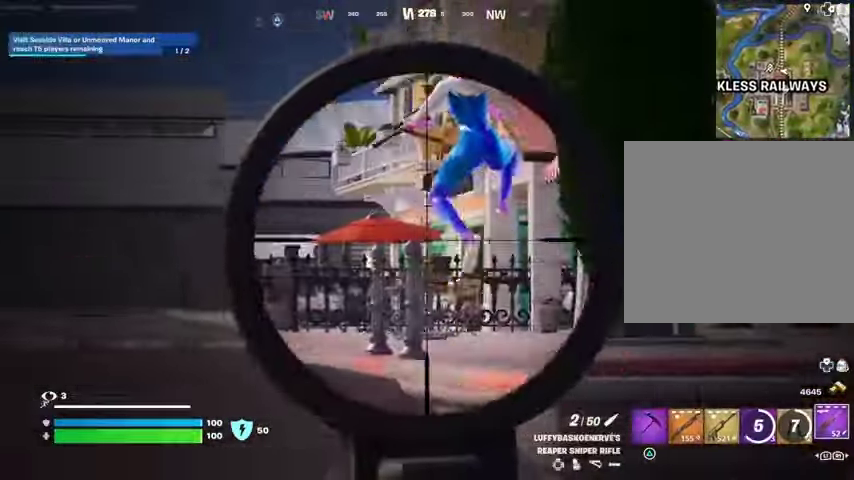
{"buttons": ["L3"], "left_stick": "up", "right_stick": "down-right", "events": [[33, "left_stick", "up-left"], [267, "left_stick", "up"], [333, "right_stick", "up-right"], [433, "L2", "up"], [433, "R2", "down"], [467, "right_stick", "down-right"], [500, "L3", "down"], [500, "R2", "up"]]}
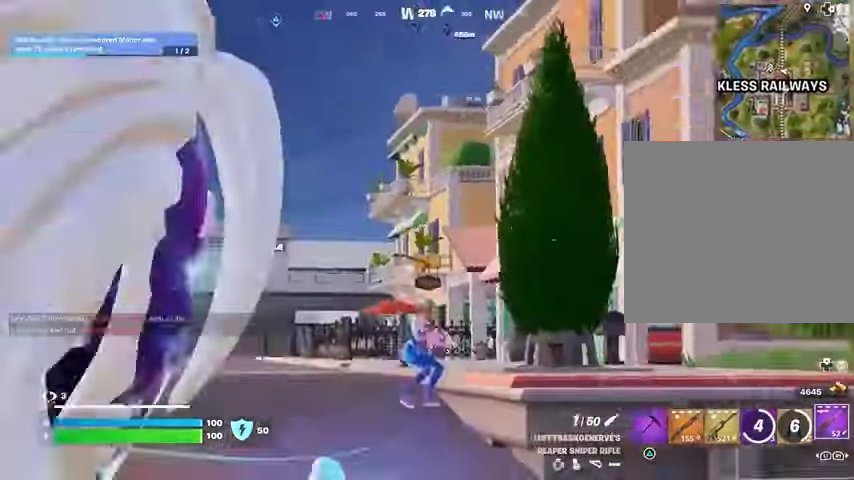
{"buttons": ["L2"], "left_stick": "up-left", "right_stick": "up", "events": [[33, "right_stick", "down-left"], [67, "L3", "up"], [133, "right_stick", "center"], [300, "L2", "down"], [467, "right_stick", "up"], [500, "left_stick", "up-left"]]}
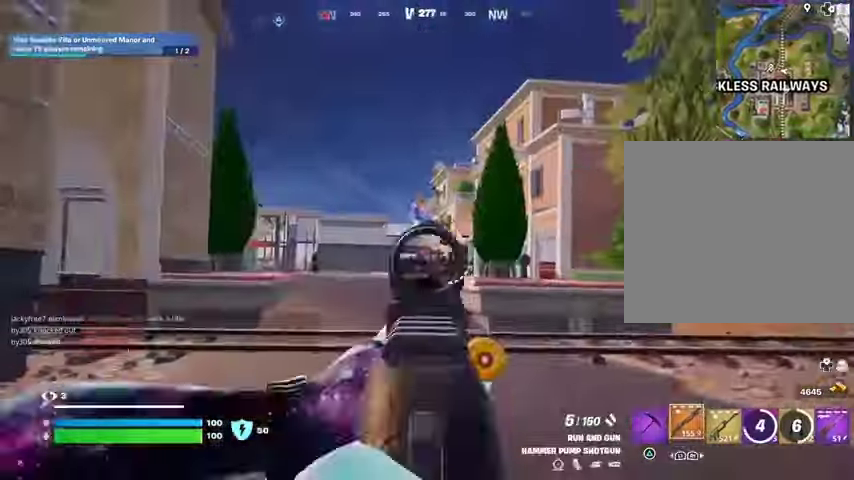
{"buttons": [], "left_stick": "up-right", "right_stick": "center", "events": [[33, "L2", "up"], [67, "R2", "down"], [133, "R2", "up"], [167, "right_stick", "down"], [367, "left_stick", "up-right"], [367, "right_stick", "center"]]}
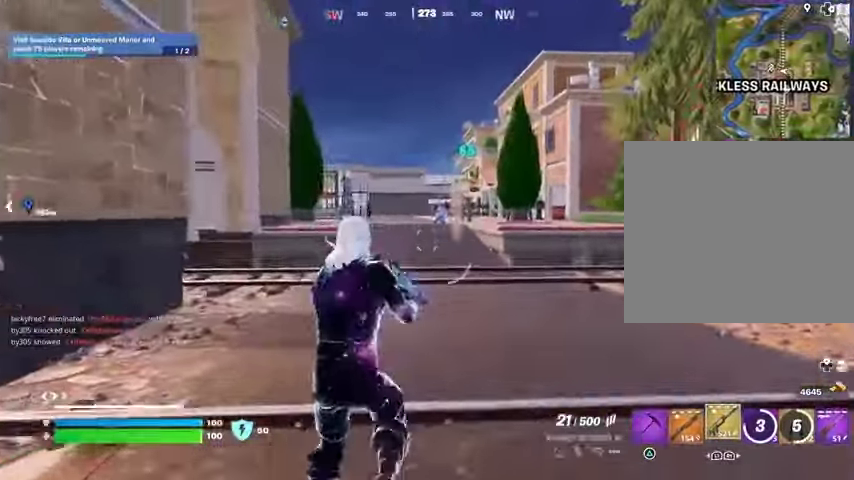
{"buttons": ["L2", "R2"], "left_stick": "right", "right_stick": "up-left", "events": [[67, "L2", "down"], [167, "right_stick", "up-right"], [200, "R2", "down"], [267, "R3", "down"], [267, "left_stick", "right"], [267, "right_stick", "center"], [333, "right_stick", "up-right"], [367, "R3", "up"], [500, "right_stick", "up-left"]]}
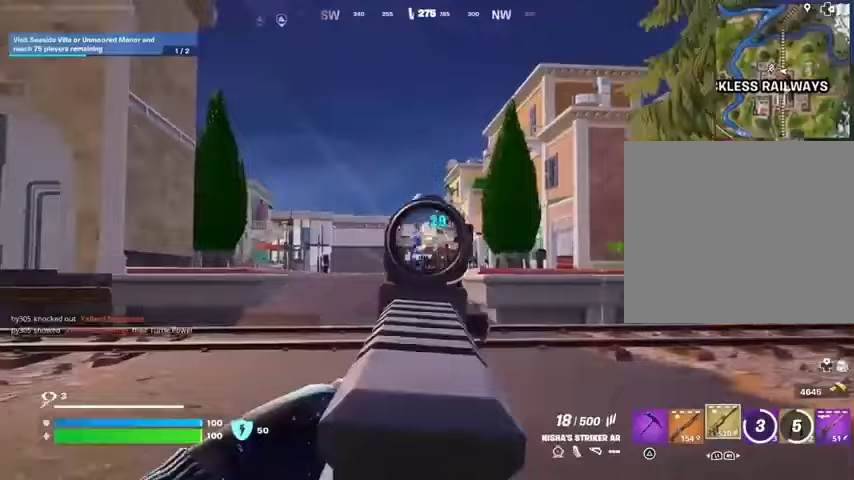
{"buttons": ["L2", "R2"], "left_stick": "up", "right_stick": "down", "events": [[67, "right_stick", "down-left"], [167, "right_stick", "up"], [300, "left_stick", "up"], [367, "right_stick", "center"], [433, "right_stick", "down"]]}
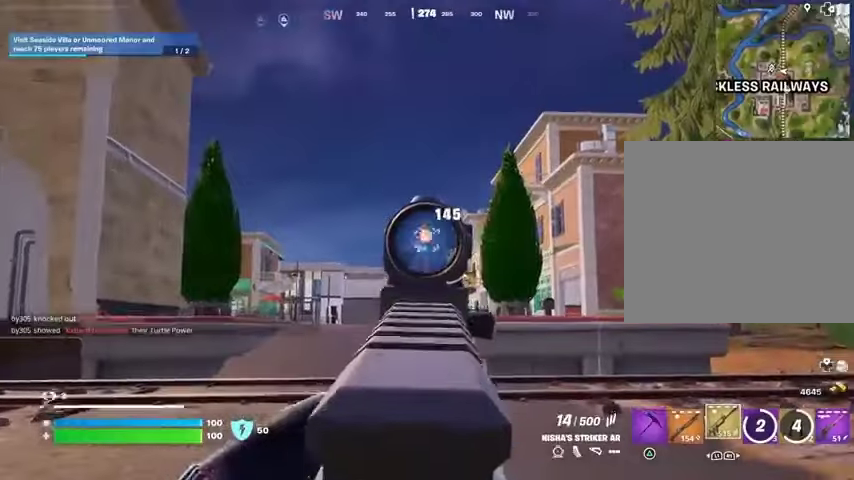
{"buttons": [], "left_stick": "up", "right_stick": "center", "events": [[67, "R3", "down"], [100, "right_stick", "down-right"], [200, "R3", "up"], [200, "right_stick", "down-left"], [233, "L2", "up"], [233, "L3", "down"], [233, "R2", "up"], [300, "L3", "up"], [467, "right_stick", "center"]]}
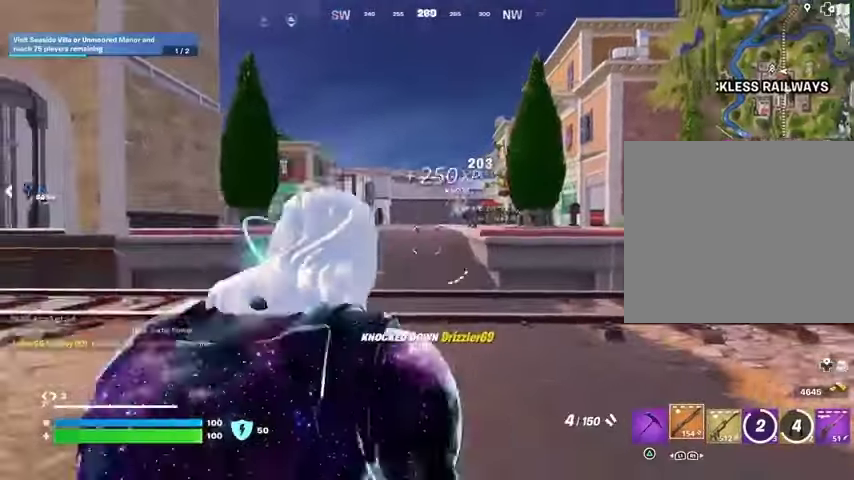
{"buttons": ["SQUARE"], "left_stick": "center", "right_stick": "center", "events": [[233, "R3", "down"], [300, "R3", "up"], [300, "left_stick", "center"], [433, "CROSS", "down"], [500, "CROSS", "up"], [500, "SQUARE", "down"]]}
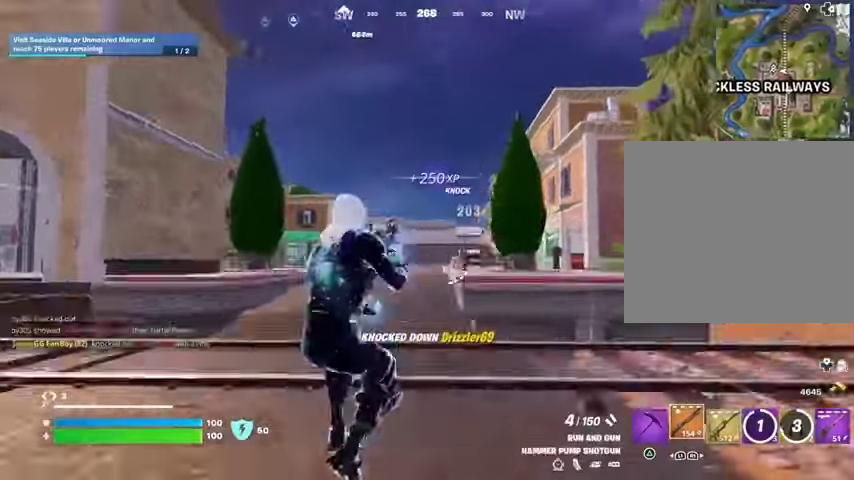
{"buttons": ["R3"], "left_stick": "up", "right_stick": "down", "events": [[100, "SQUARE", "up"], [100, "left_stick", "up"], [167, "SQUARE", "down"], [233, "SQUARE", "up"], [467, "R3", "down"], [467, "right_stick", "down"]]}
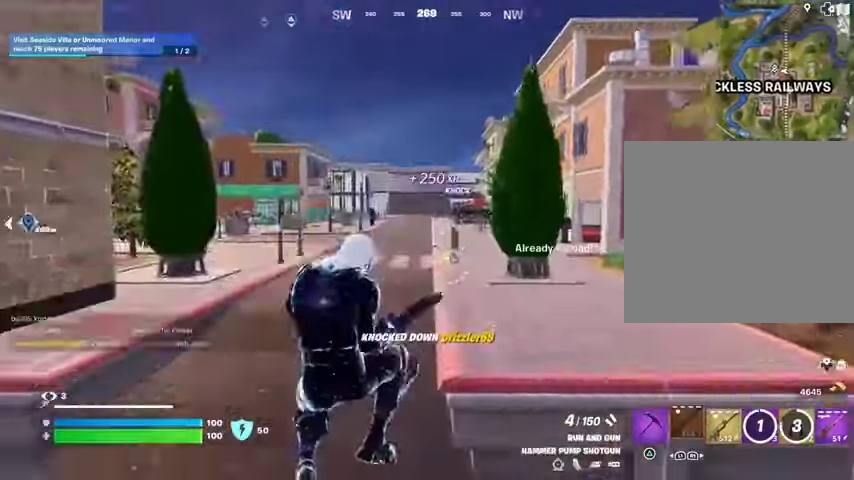
{"buttons": [], "left_stick": "up", "right_stick": "center", "events": [[33, "R3", "up"], [33, "right_stick", "center"], [367, "CROSS", "down"], [433, "CROSS", "up"]]}
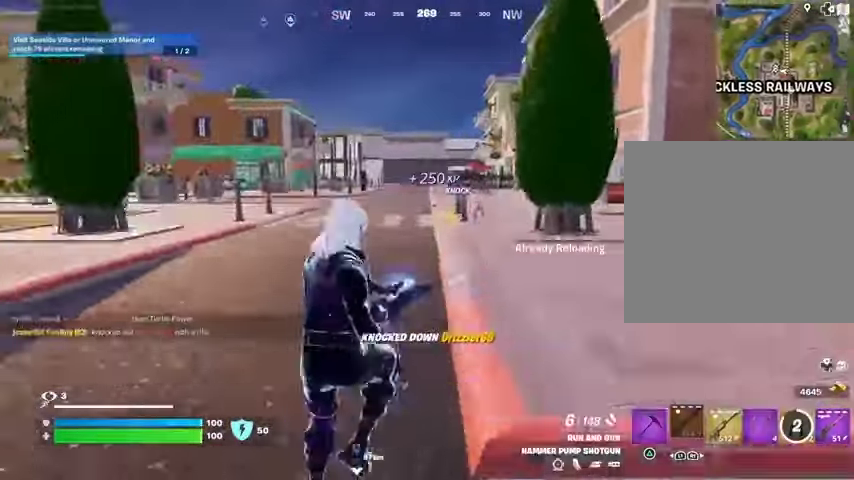
{"buttons": [], "left_stick": "up", "right_stick": "center", "events": [[100, "right_stick", "down-right"], [200, "right_stick", "center"]]}
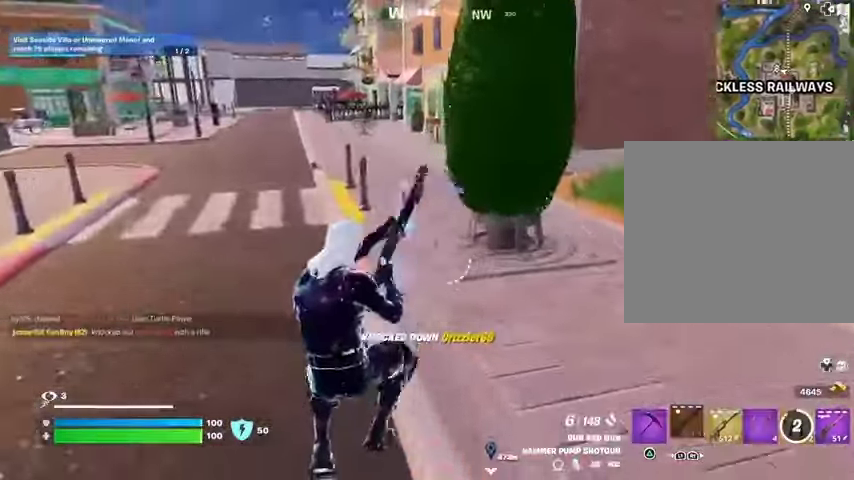
{"buttons": ["L2"], "left_stick": "up", "right_stick": "center", "events": [[33, "right_stick", "up-right"], [133, "right_stick", "center"], [333, "L2", "down"]]}